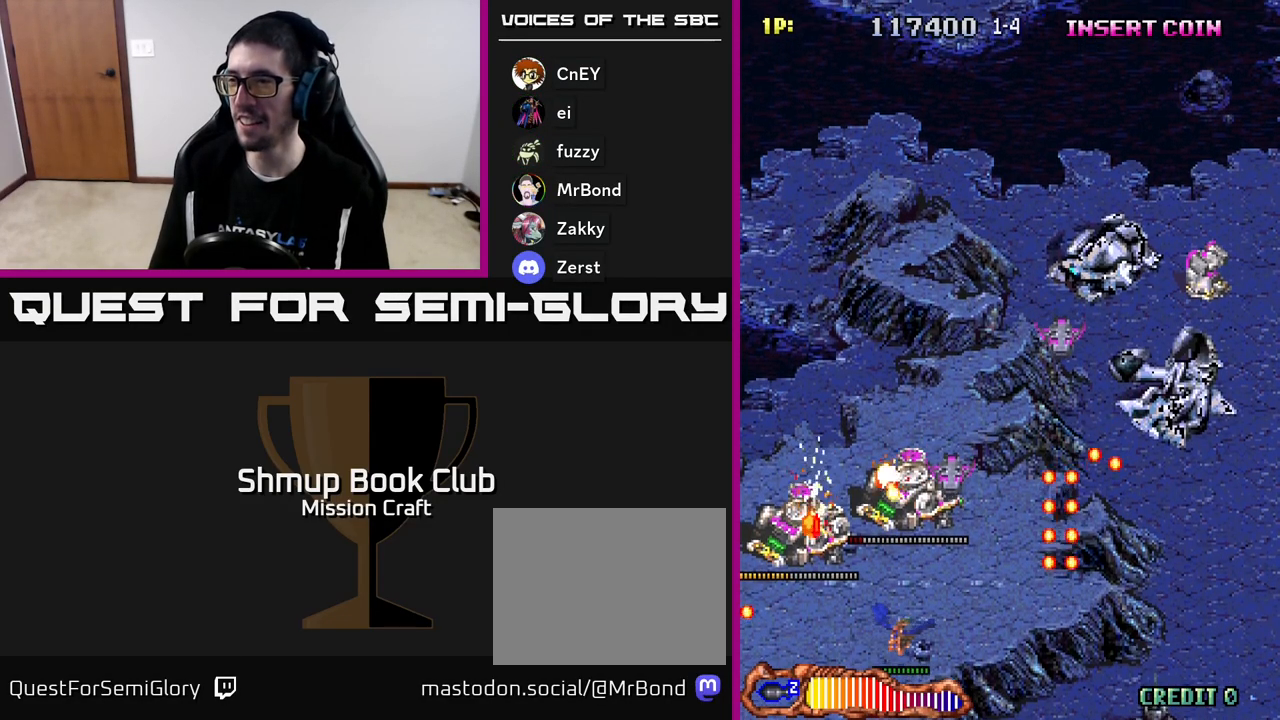
Gameplay with a controller (Xbox layout); each line is a JSON object with the inputs held at the frame after it. "events" lists button and stick changes between this image and that frame as [ms after this image, input, new state], when the widget could be followed in between. Not read: right_stick.
{"buttons": ["R2", "DPAD_LEFT"], "left_stick": "center", "events": [[217, "DPAD_DOWN", "down"], [267, "DPAD_RIGHT", "up"], [400, "DPAD_DOWN", "up"], [400, "DPAD_LEFT", "down"]]}
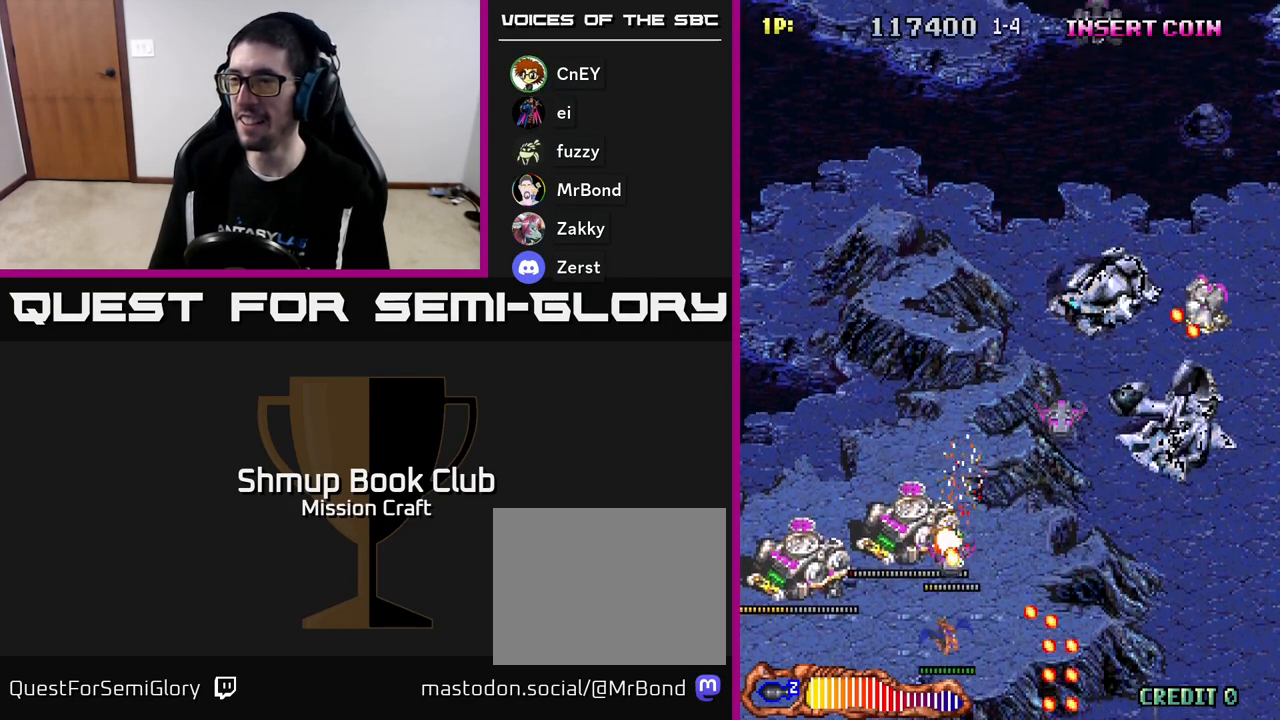
{"buttons": ["R2"], "left_stick": "center", "events": [[500, "DPAD_LEFT", "up"]]}
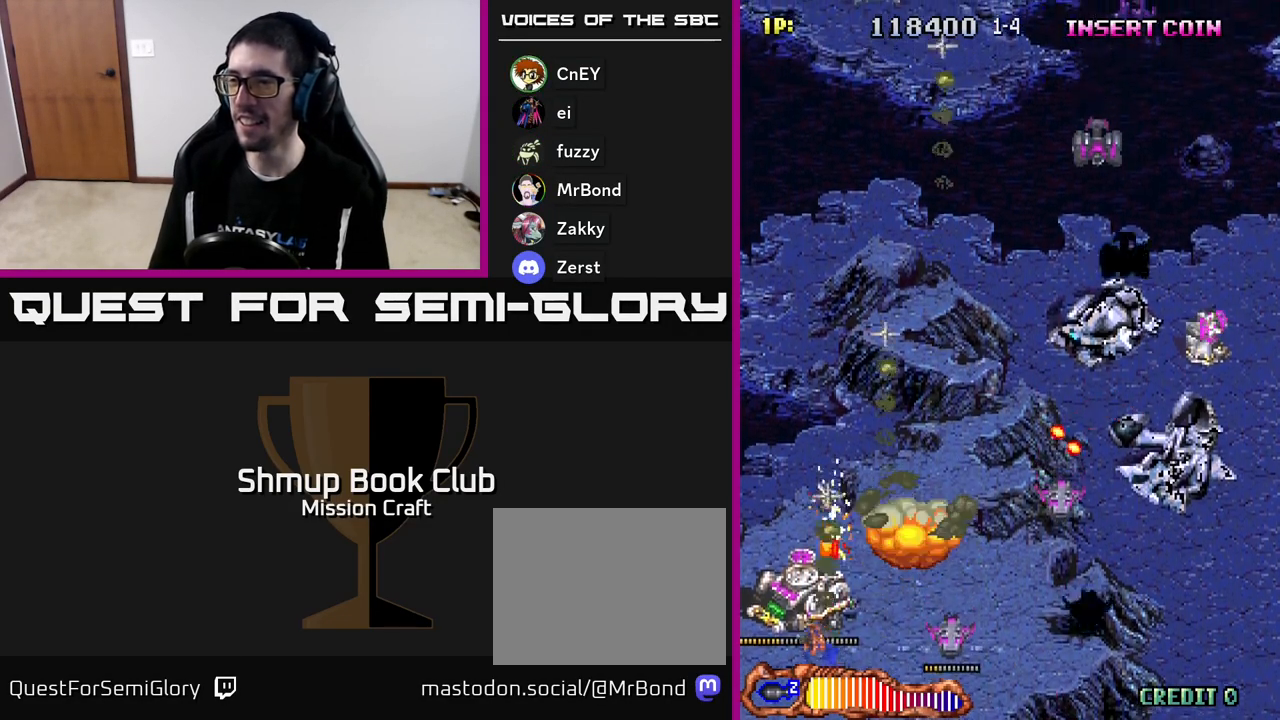
{"buttons": ["R2", "DPAD_DOWN", "DPAD_LEFT"], "left_stick": "center", "events": [[33, "DPAD_RIGHT", "down"], [117, "DPAD_UP", "down"], [133, "DPAD_RIGHT", "up"], [283, "DPAD_RIGHT", "down"], [283, "DPAD_UP", "up"], [317, "DPAD_DOWN", "down"], [317, "DPAD_RIGHT", "up"], [383, "DPAD_LEFT", "down"]]}
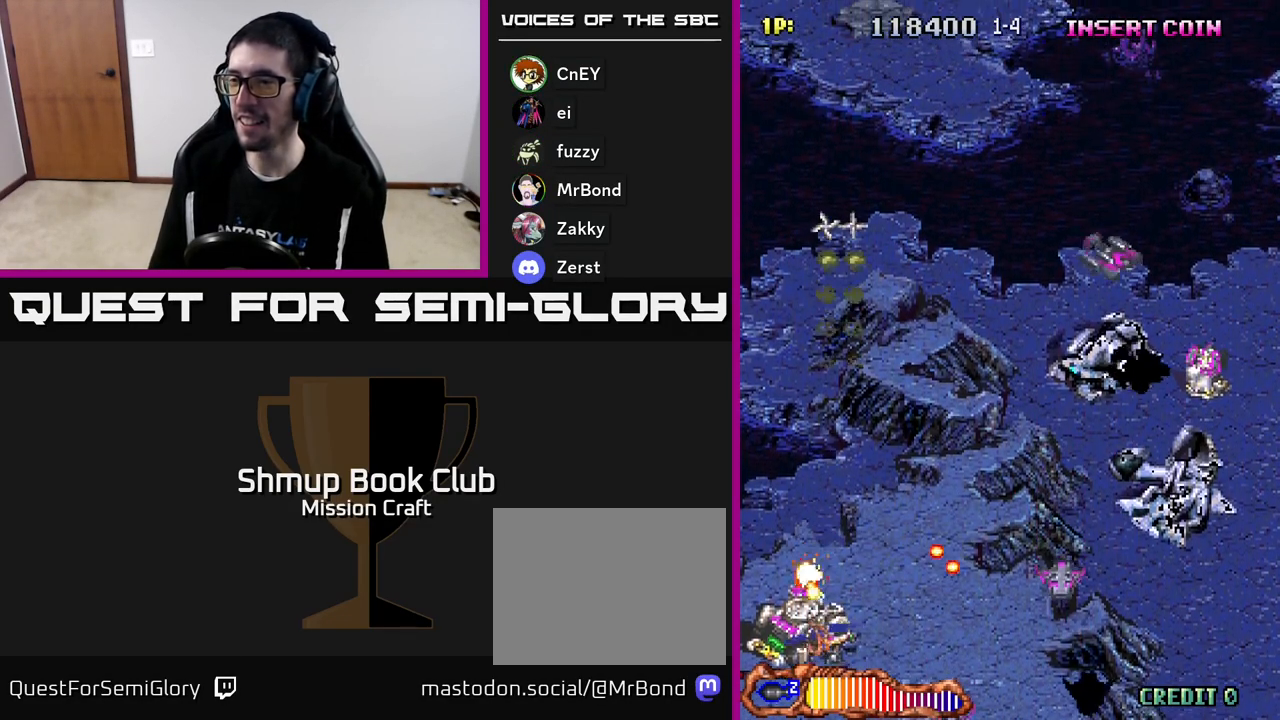
{"buttons": ["R2", "DPAD_UP", "DPAD_RIGHT"], "left_stick": "center", "events": [[100, "DPAD_LEFT", "up"], [133, "DPAD_DOWN", "up"], [167, "DPAD_UP", "down"], [350, "DPAD_RIGHT", "down"]]}
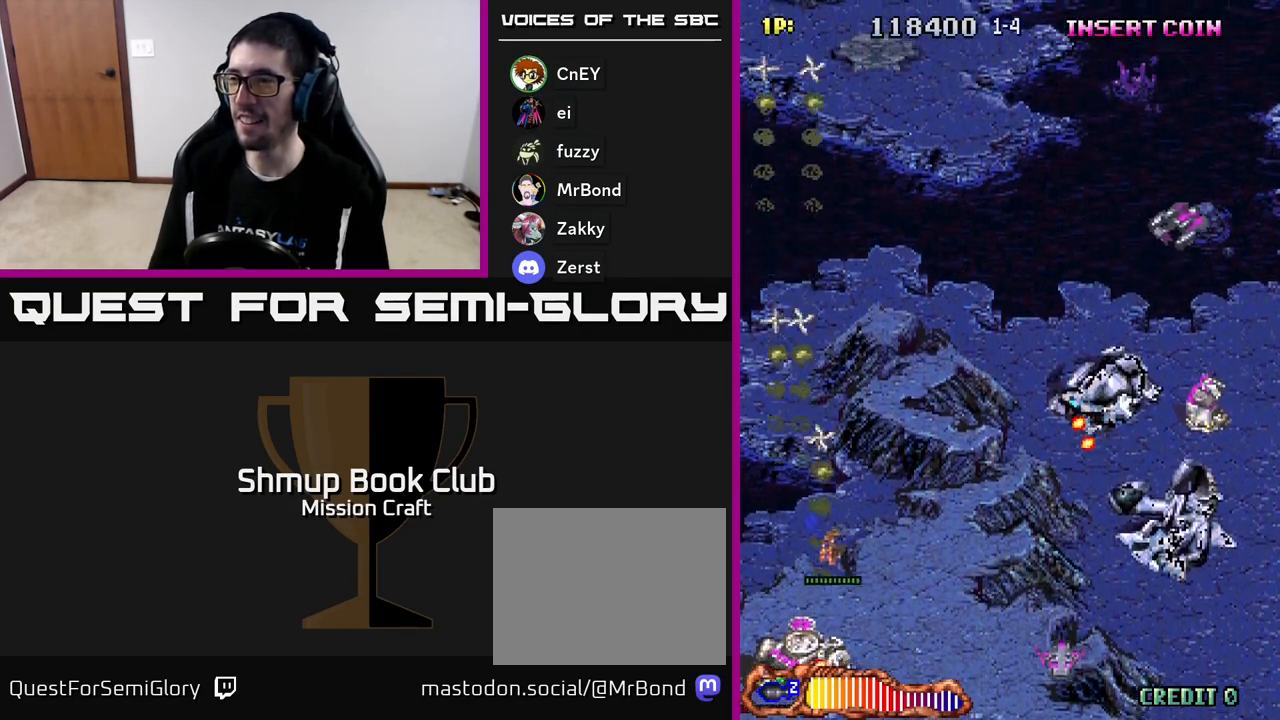
{"buttons": ["R2", "DPAD_RIGHT"], "left_stick": "center", "events": [[33, "DPAD_UP", "up"], [200, "DPAD_DOWN", "down"], [333, "DPAD_DOWN", "up"]]}
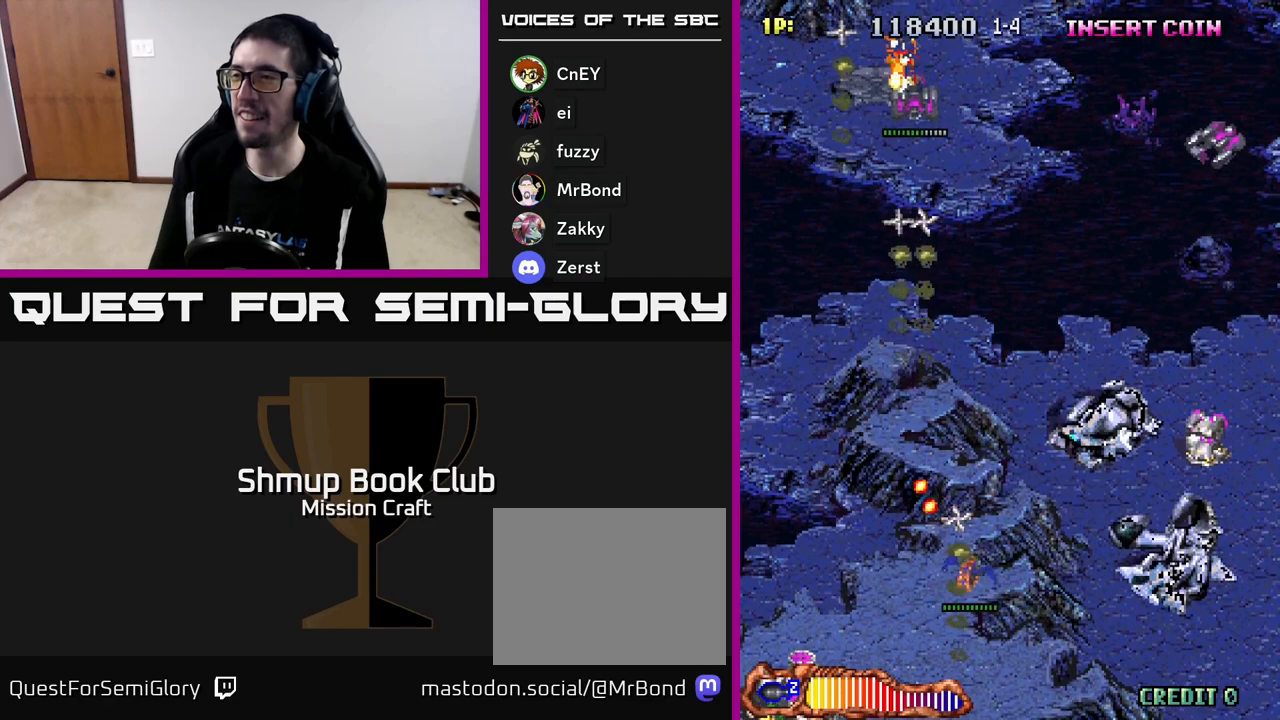
{"buttons": ["R2", "DPAD_RIGHT"], "left_stick": "center", "events": []}
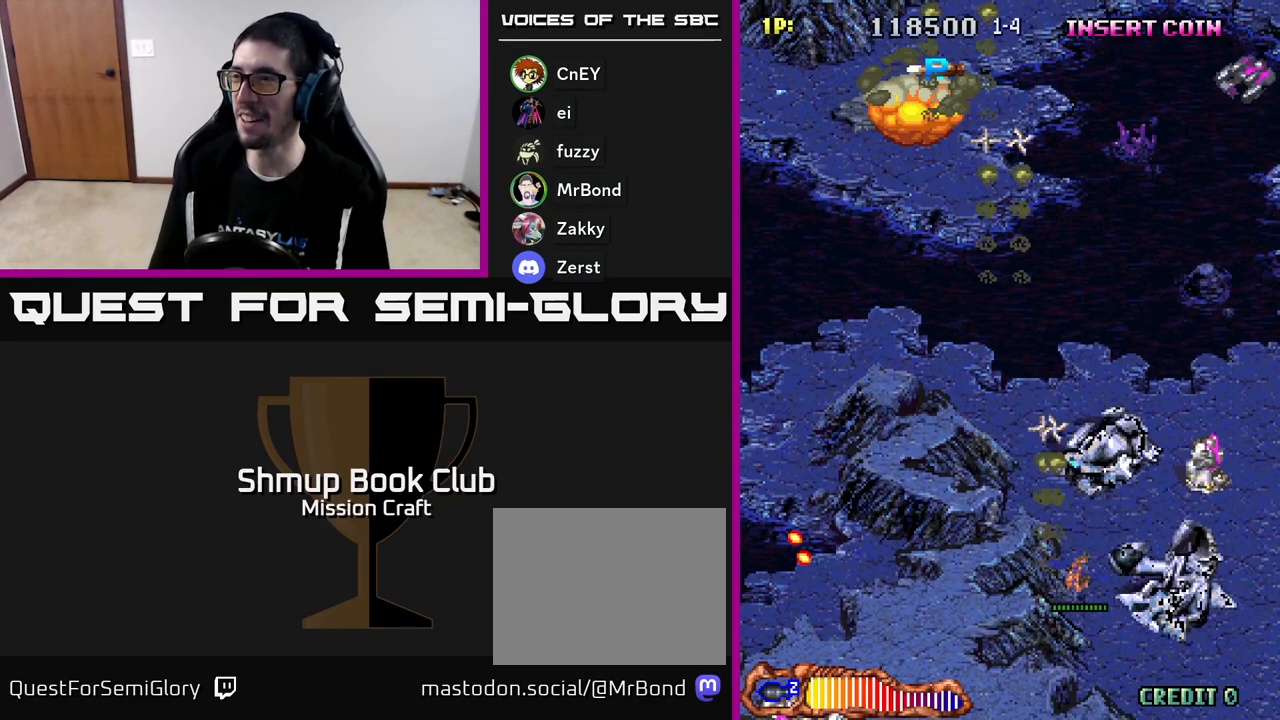
{"buttons": ["R2", "DPAD_DOWN", "DPAD_RIGHT"], "left_stick": "center", "events": [[450, "DPAD_DOWN", "down"]]}
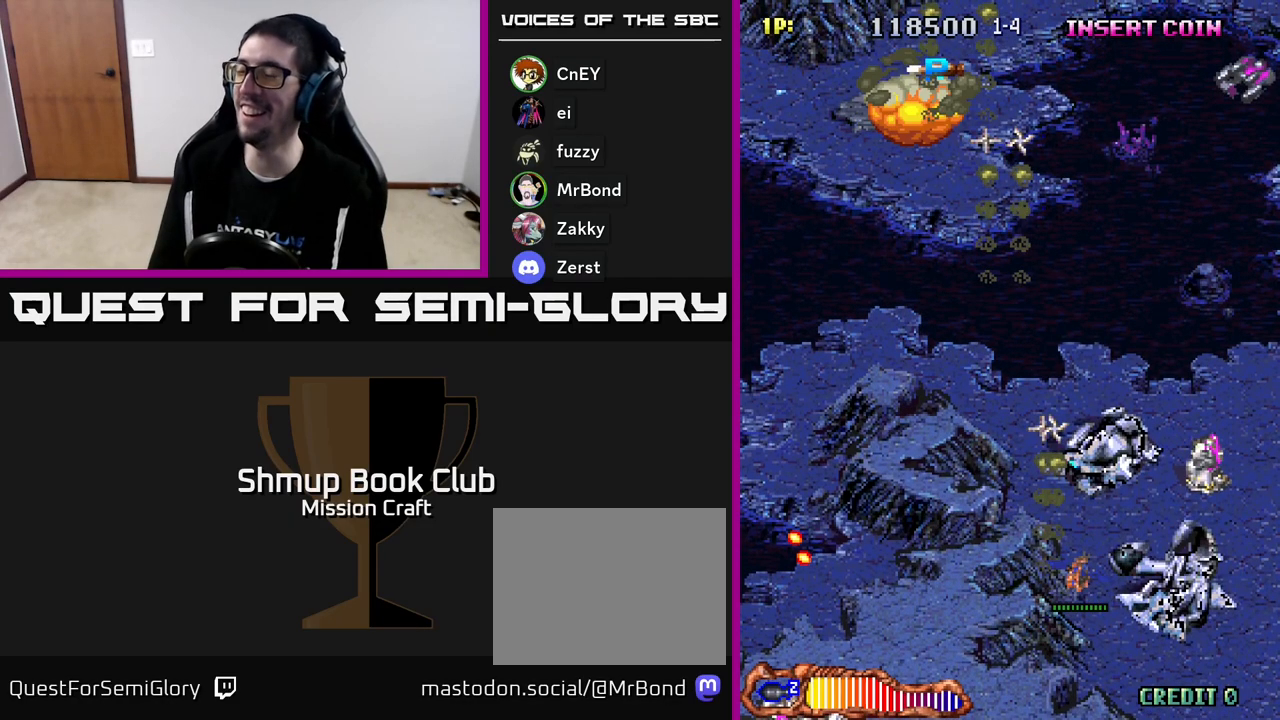
{"buttons": ["R2", "DPAD_RIGHT"], "left_stick": "center", "events": [[100, "DPAD_DOWN", "up"]]}
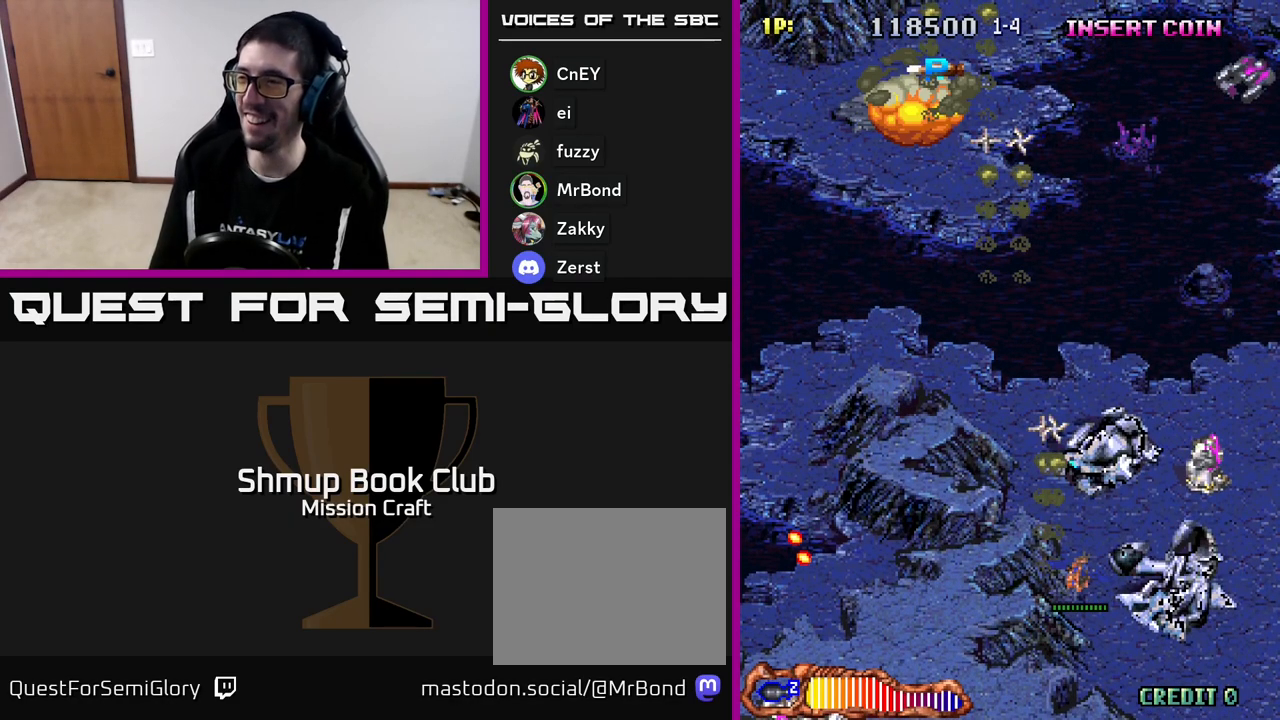
{"buttons": ["R2", "DPAD_RIGHT"], "left_stick": "center", "events": []}
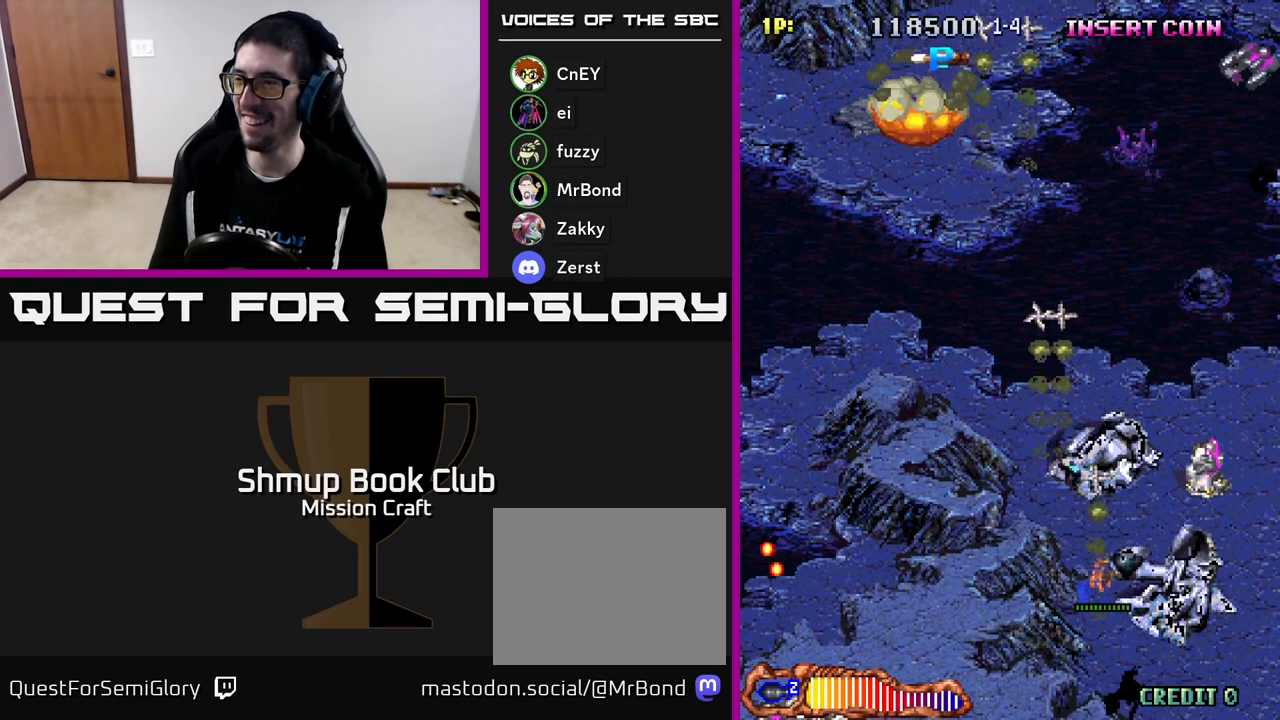
{"buttons": ["R2", "DPAD_DOWN"], "left_stick": "center", "events": [[417, "DPAD_DOWN", "down"], [417, "DPAD_RIGHT", "up"]]}
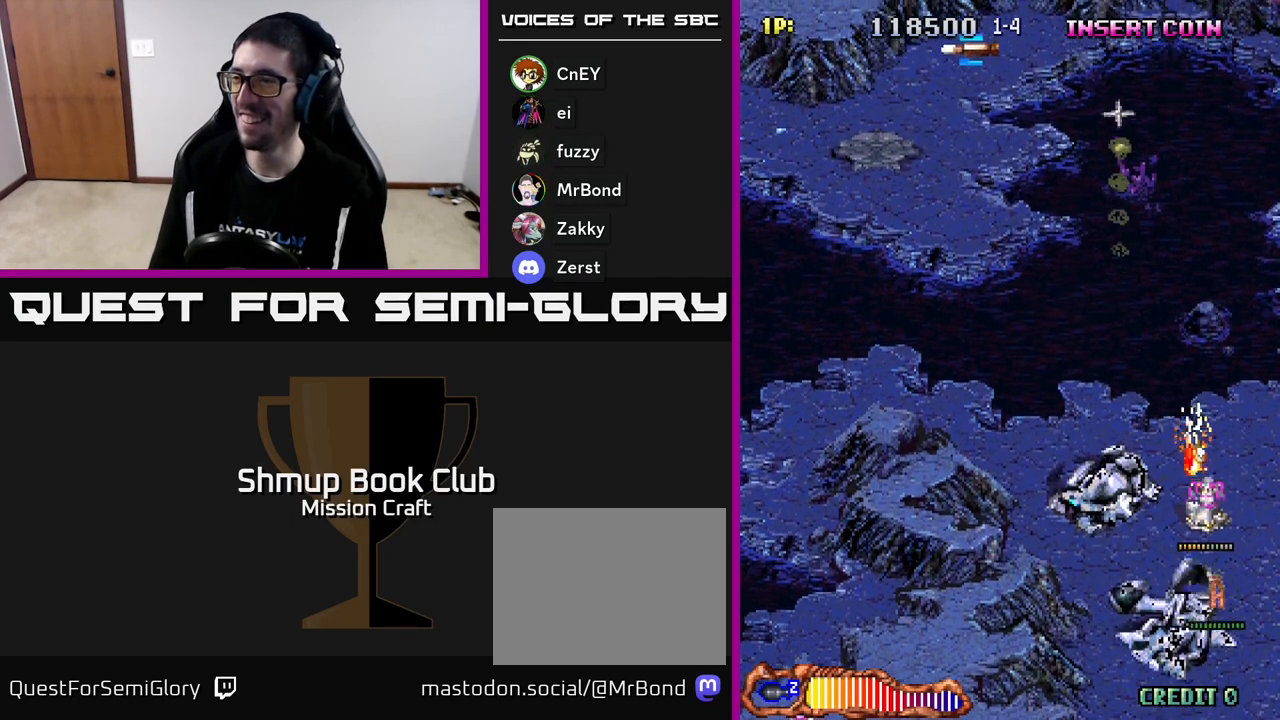
{"buttons": ["R2", "DPAD_LEFT"], "left_stick": "center", "events": [[83, "DPAD_DOWN", "up"], [417, "DPAD_LEFT", "down"]]}
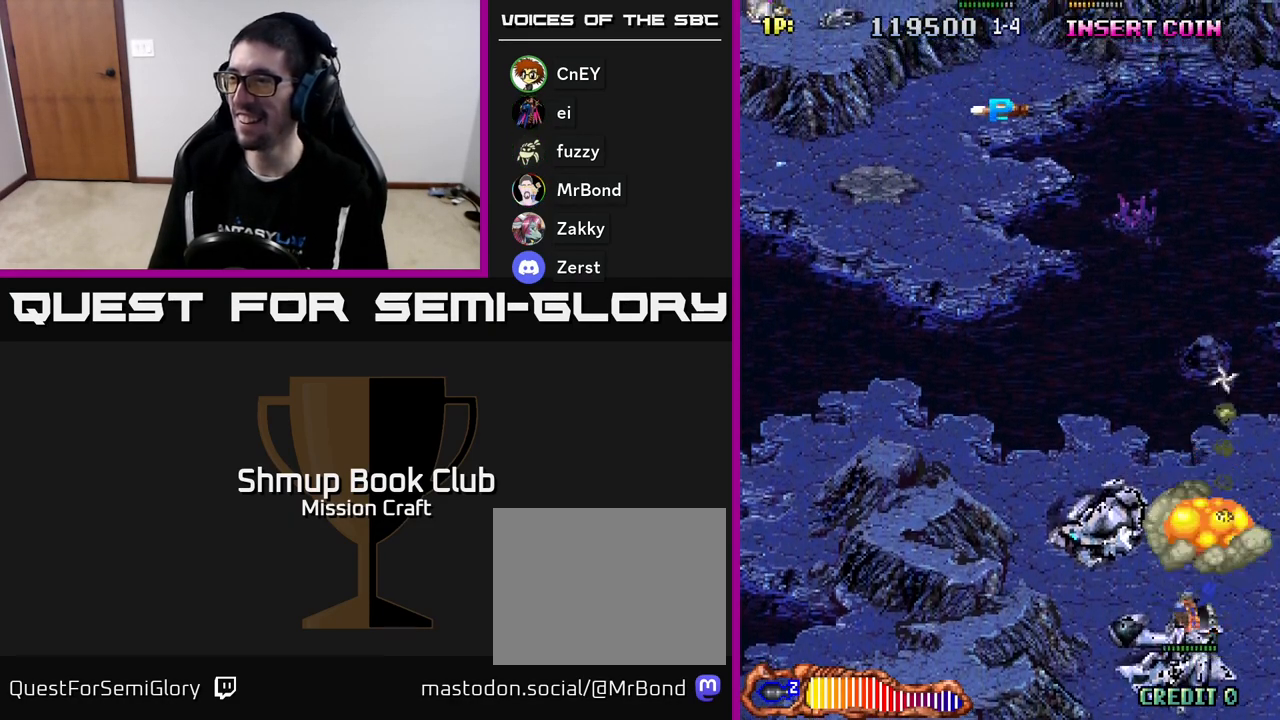
{"buttons": ["R2", "DPAD_UP", "DPAD_LEFT"], "left_stick": "center", "events": [[33, "DPAD_UP", "down"], [217, "DPAD_UP", "up"], [350, "DPAD_UP", "down"]]}
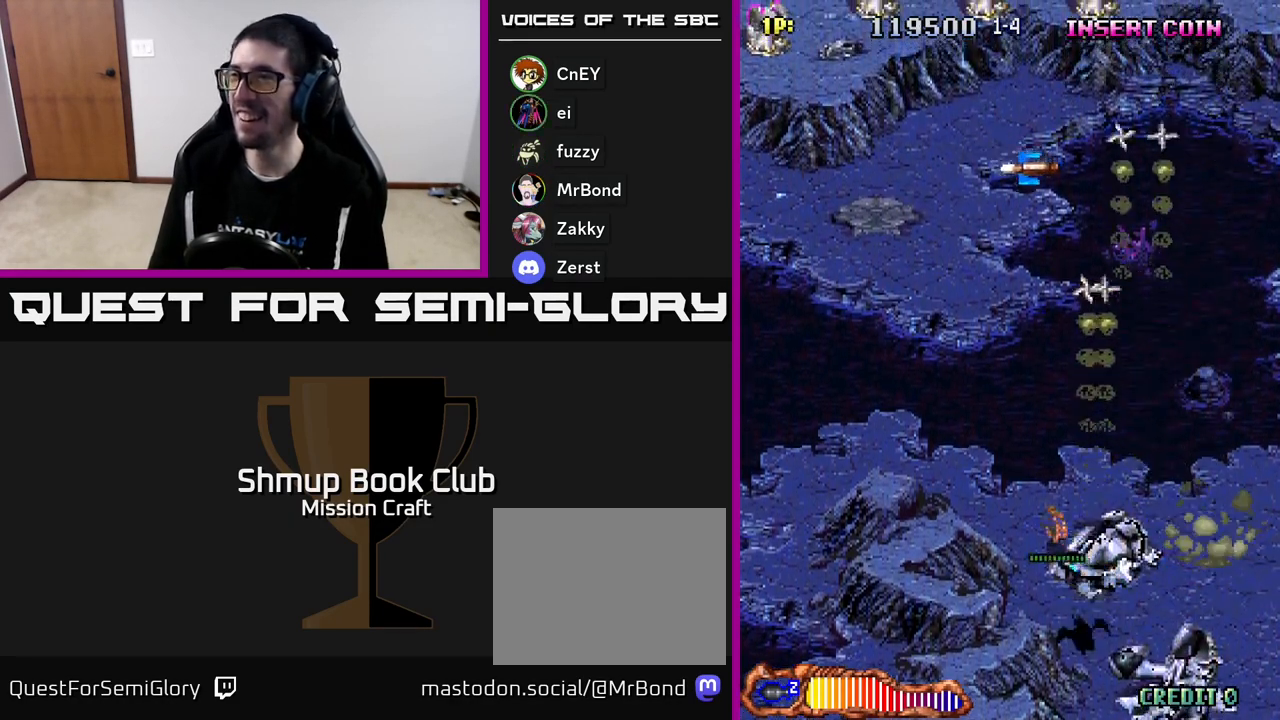
{"buttons": ["R2", "DPAD_UP", "DPAD_RIGHT"], "left_stick": "center", "events": [[233, "DPAD_LEFT", "up"], [300, "DPAD_RIGHT", "down"]]}
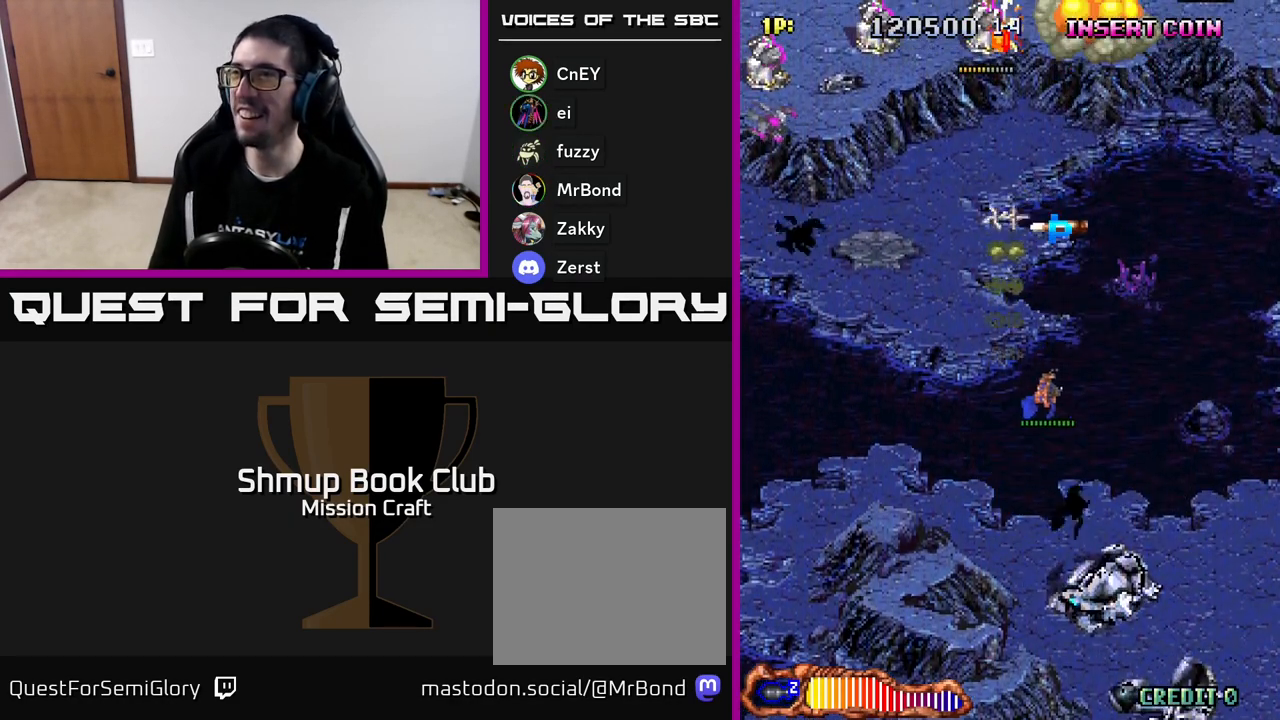
{"buttons": ["R2", "DPAD_LEFT"], "left_stick": "center", "events": [[183, "DPAD_RIGHT", "up"], [467, "DPAD_LEFT", "down"], [483, "DPAD_UP", "up"]]}
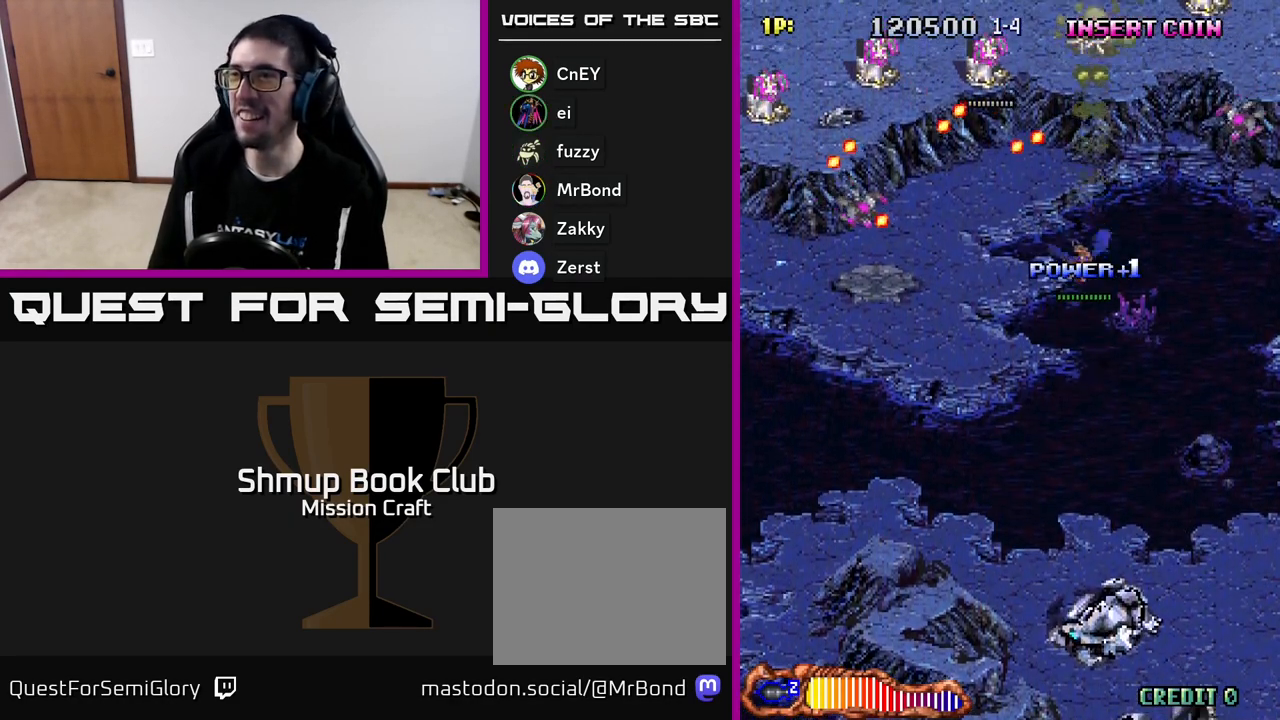
{"buttons": ["R2", "DPAD_DOWN", "DPAD_LEFT"], "left_stick": "center", "events": [[33, "DPAD_DOWN", "down"]]}
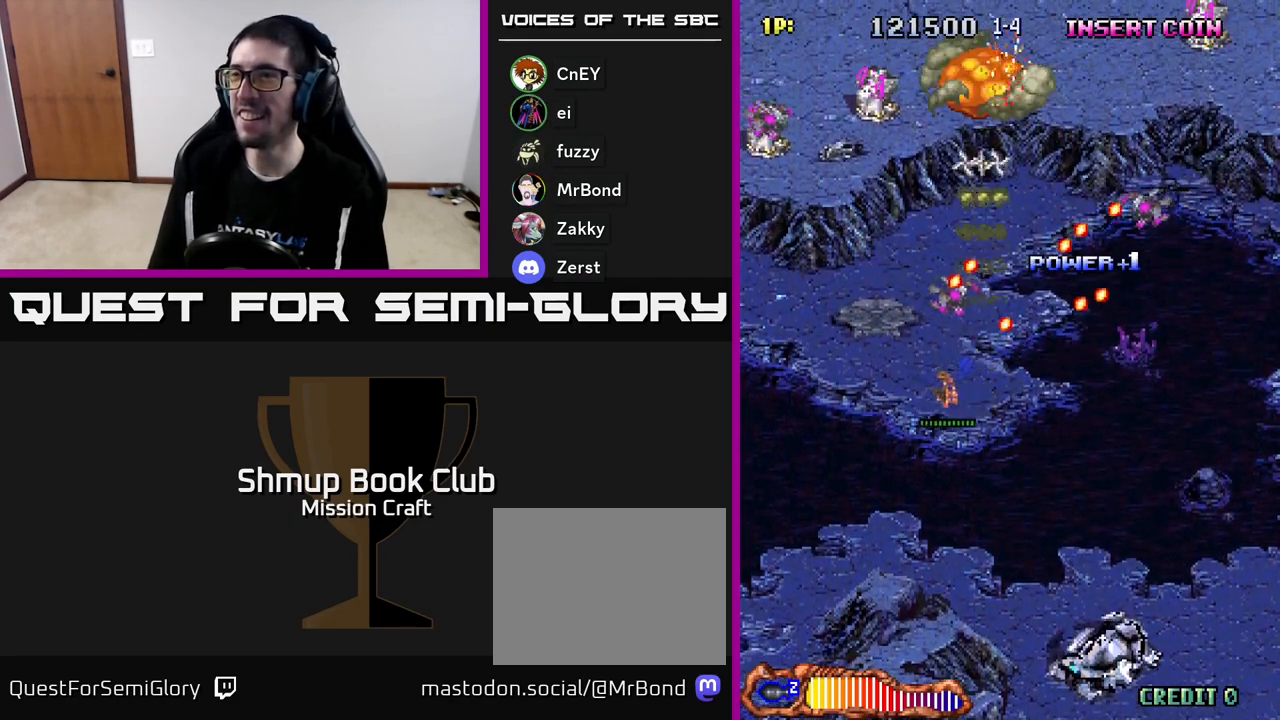
{"buttons": ["R2", "DPAD_DOWN"], "left_stick": "center", "events": [[500, "DPAD_LEFT", "up"]]}
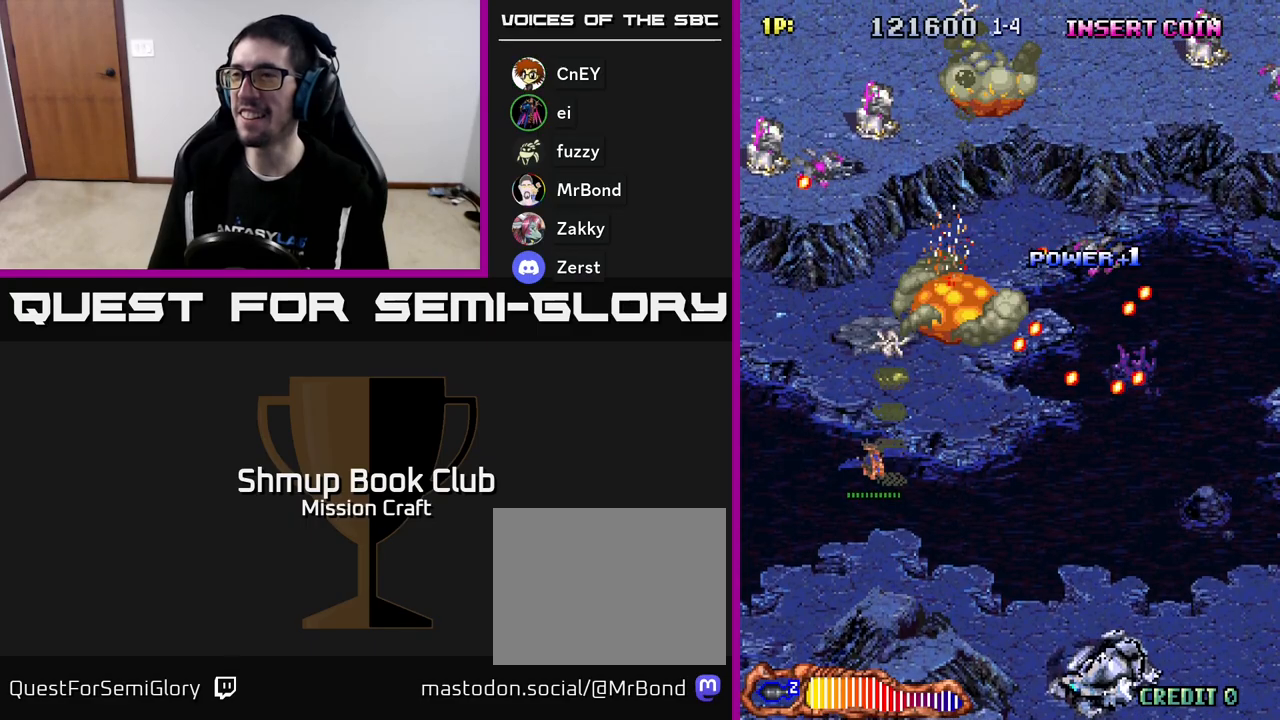
{"buttons": ["R2", "DPAD_DOWN"], "left_stick": "center", "events": [[33, "DPAD_RIGHT", "down"], [100, "DPAD_RIGHT", "up"], [217, "DPAD_LEFT", "down"], [317, "DPAD_LEFT", "up"]]}
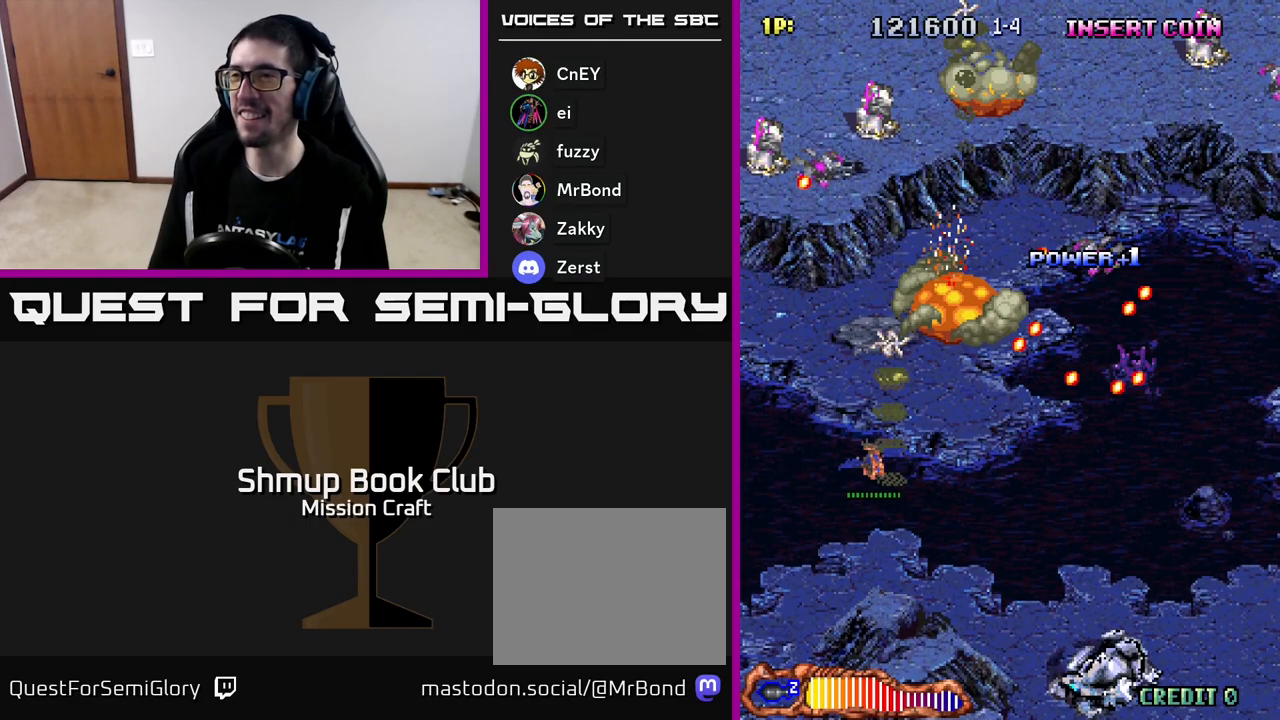
{"buttons": ["R2", "DPAD_DOWN", "DPAD_LEFT"], "left_stick": "center", "events": [[167, "DPAD_LEFT", "down"]]}
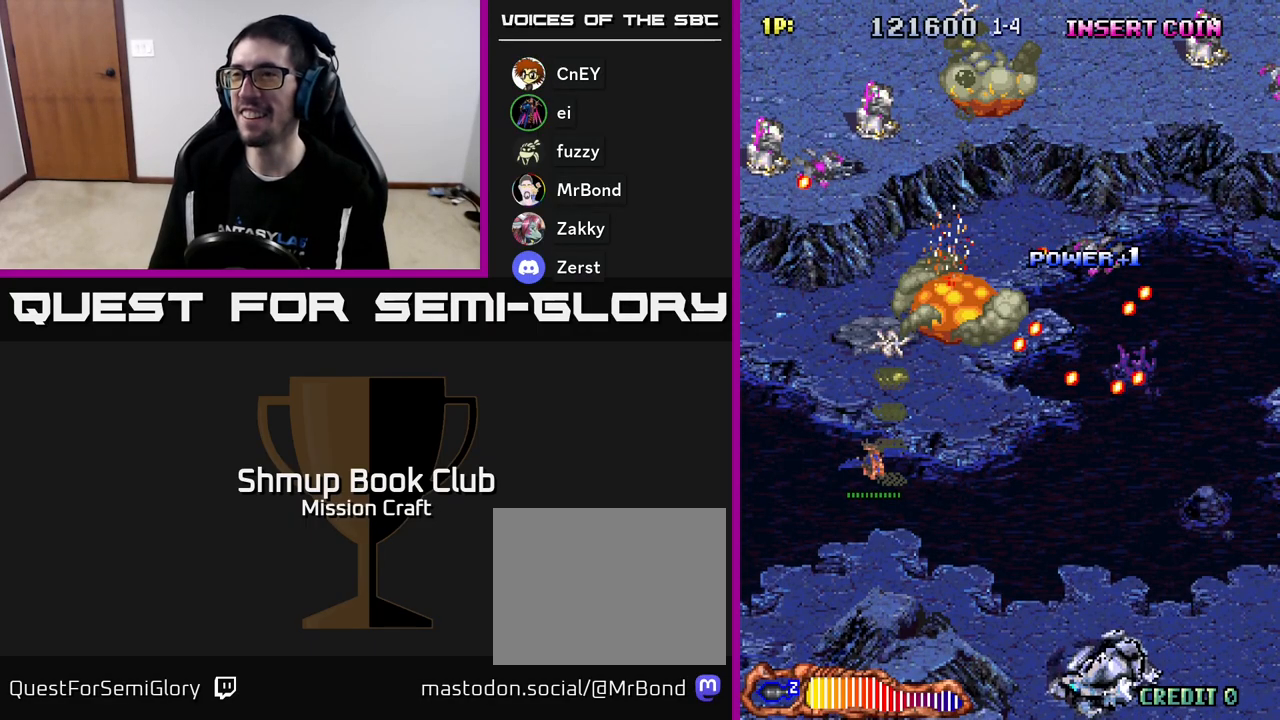
{"buttons": ["R2", "DPAD_DOWN", "DPAD_LEFT"], "left_stick": "center", "events": []}
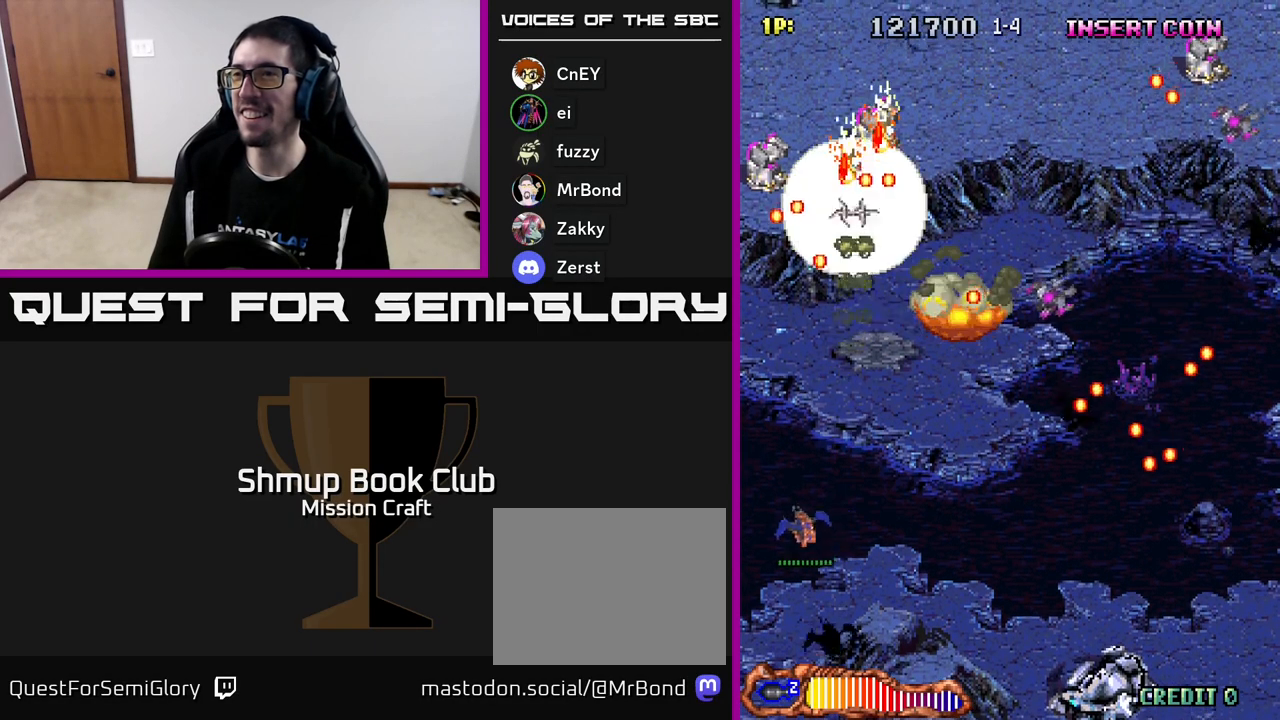
{"buttons": ["R2", "DPAD_RIGHT"], "left_stick": "center", "events": [[133, "DPAD_LEFT", "up"], [183, "DPAD_RIGHT", "down"], [217, "DPAD_DOWN", "up"]]}
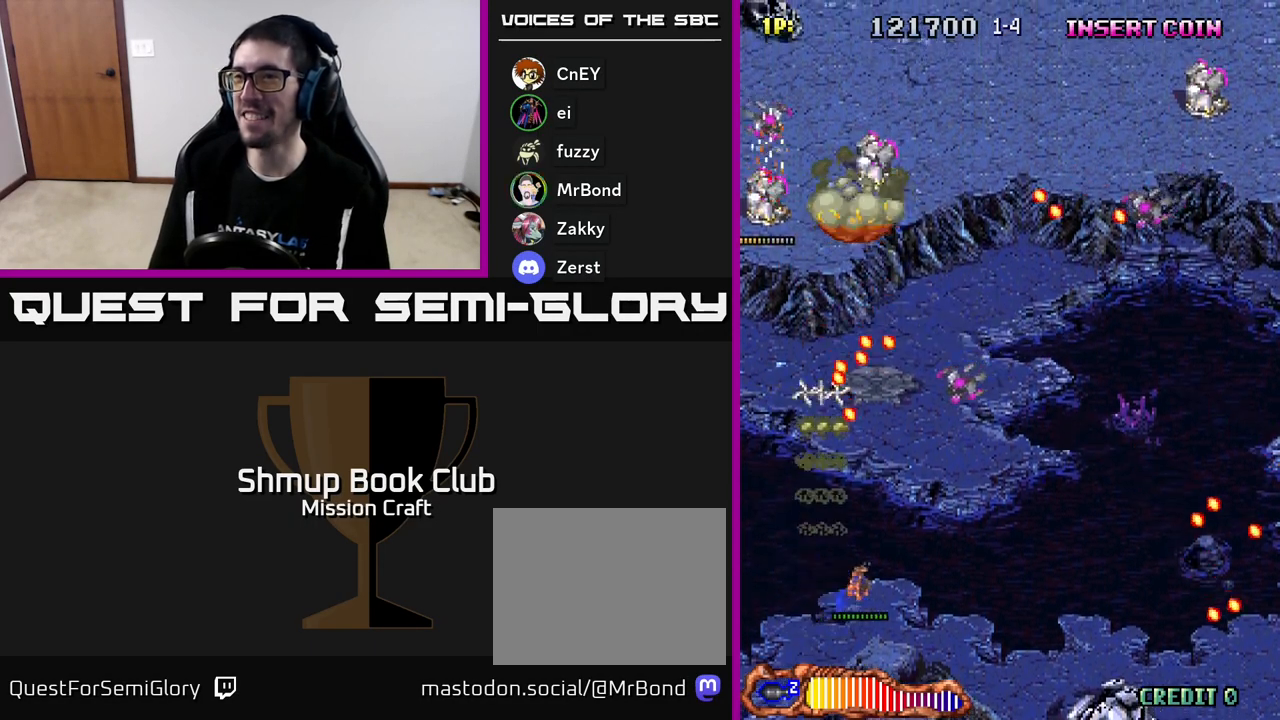
{"buttons": ["R2", "DPAD_RIGHT"], "left_stick": "center", "events": [[83, "DPAD_DOWN", "down"], [117, "DPAD_RIGHT", "up"], [317, "DPAD_RIGHT", "down"], [350, "DPAD_DOWN", "up"]]}
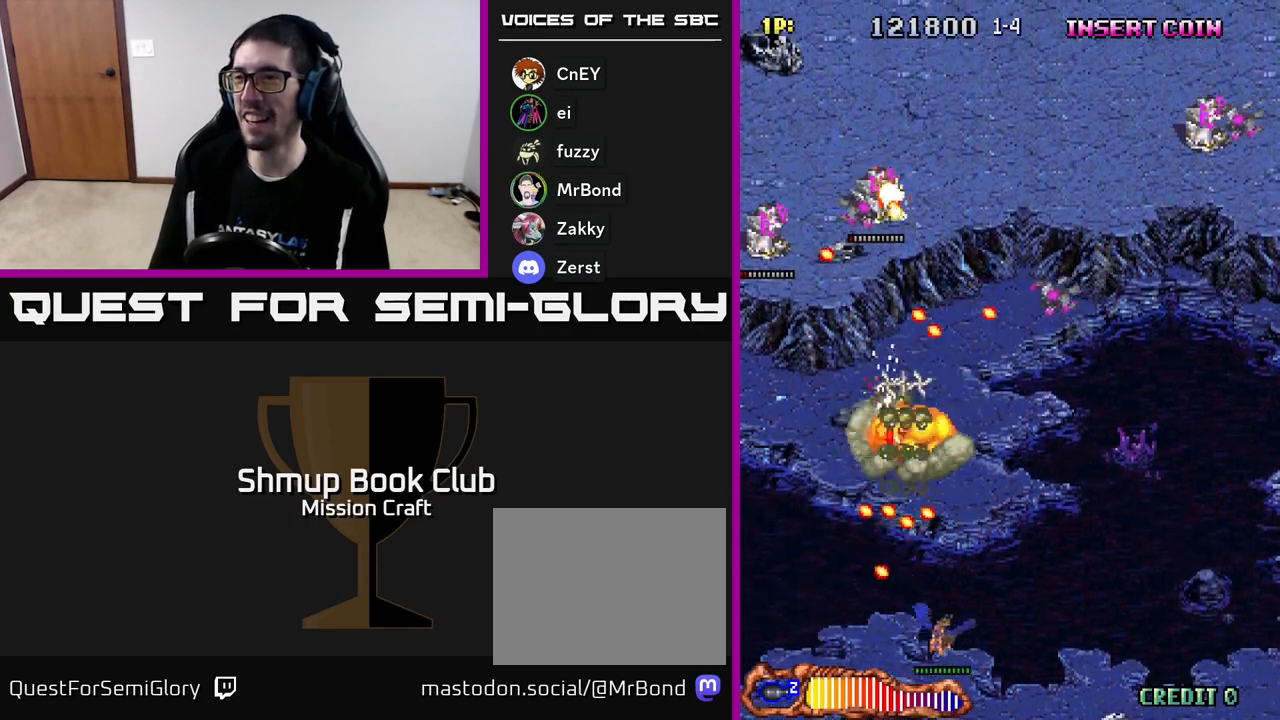
{"buttons": ["R2", "DPAD_UP", "DPAD_RIGHT"], "left_stick": "center", "events": [[300, "DPAD_UP", "down"]]}
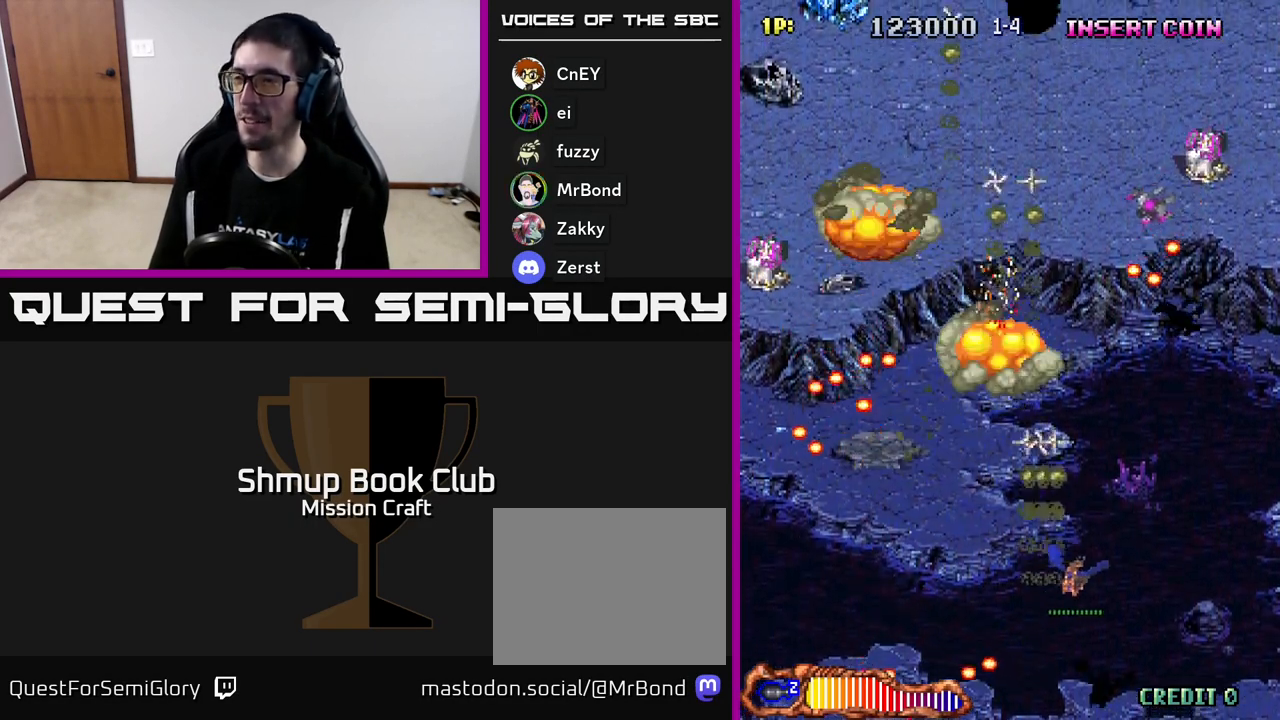
{"buttons": ["R2", "DPAD_UP", "DPAD_RIGHT"], "left_stick": "center", "events": [[233, "DPAD_UP", "up"], [467, "DPAD_UP", "down"]]}
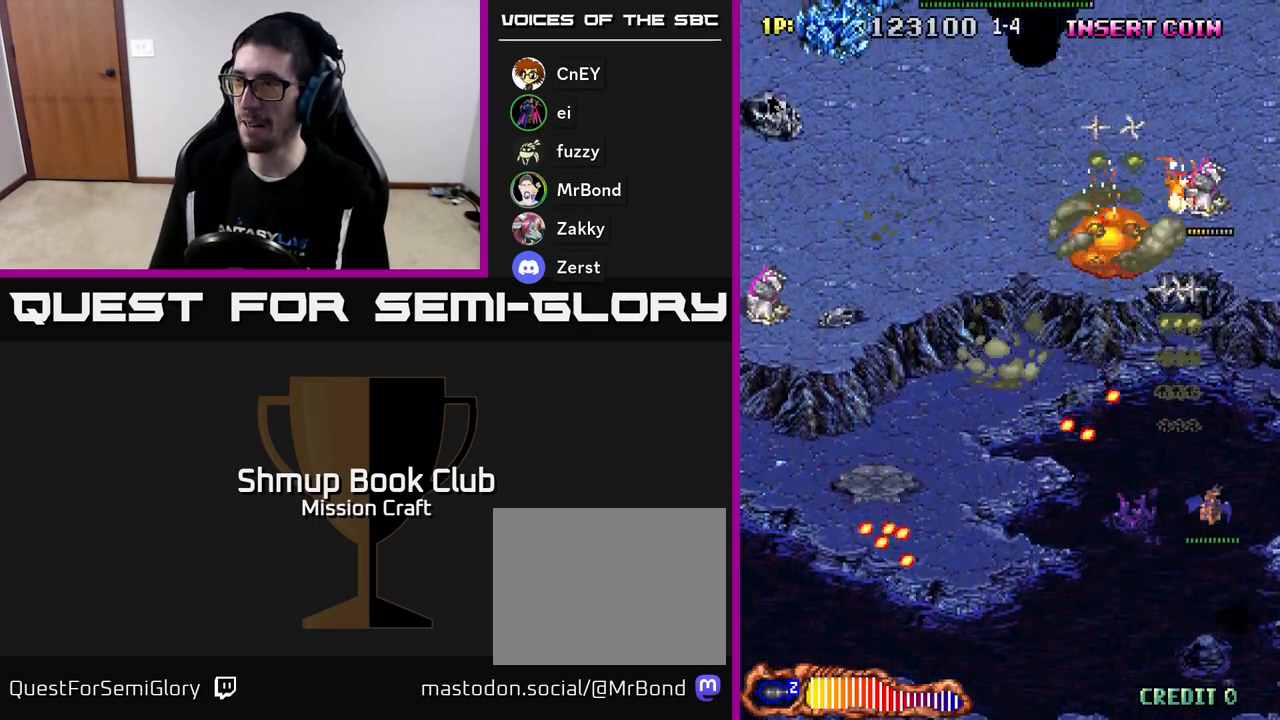
{"buttons": ["R2", "DPAD_LEFT"], "left_stick": "center", "events": [[67, "DPAD_RIGHT", "up"], [283, "DPAD_LEFT", "down"], [300, "DPAD_UP", "up"], [350, "DPAD_DOWN", "down"], [400, "DPAD_LEFT", "up"], [433, "DPAD_LEFT", "down"], [500, "DPAD_DOWN", "up"]]}
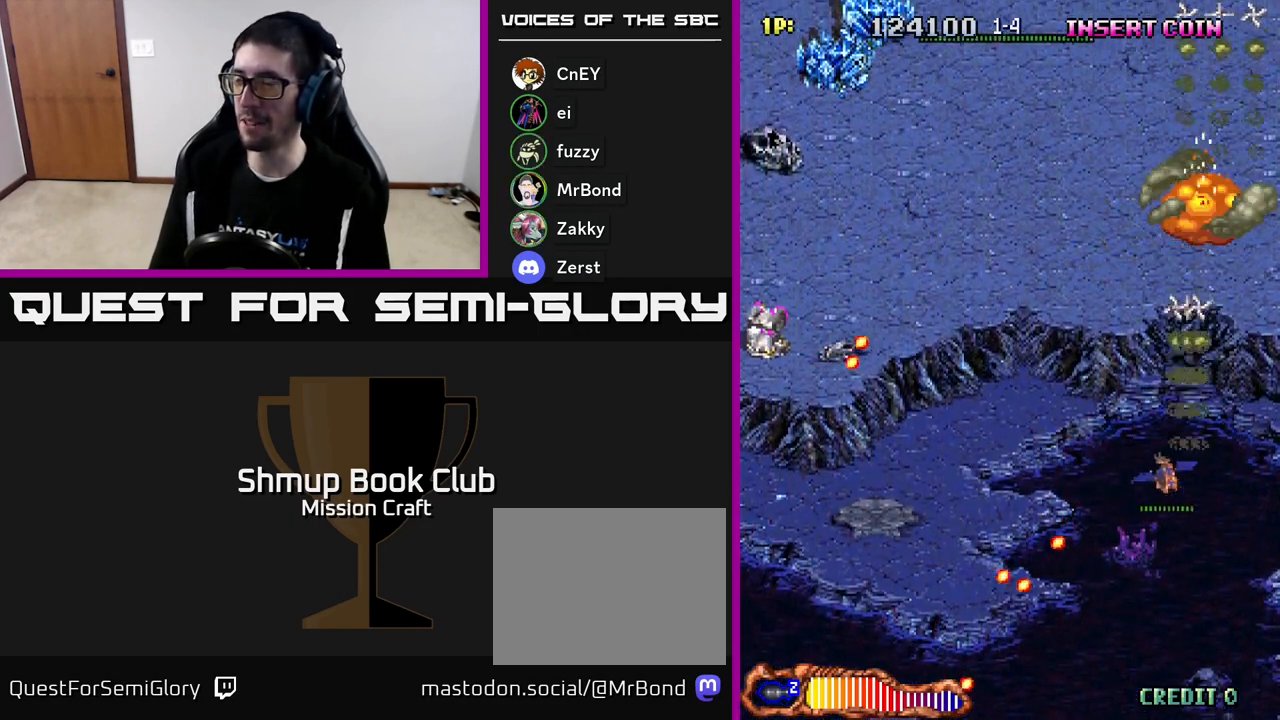
{"buttons": ["R2", "DPAD_DOWN", "DPAD_LEFT"], "left_stick": "center", "events": [[250, "DPAD_DOWN", "down"]]}
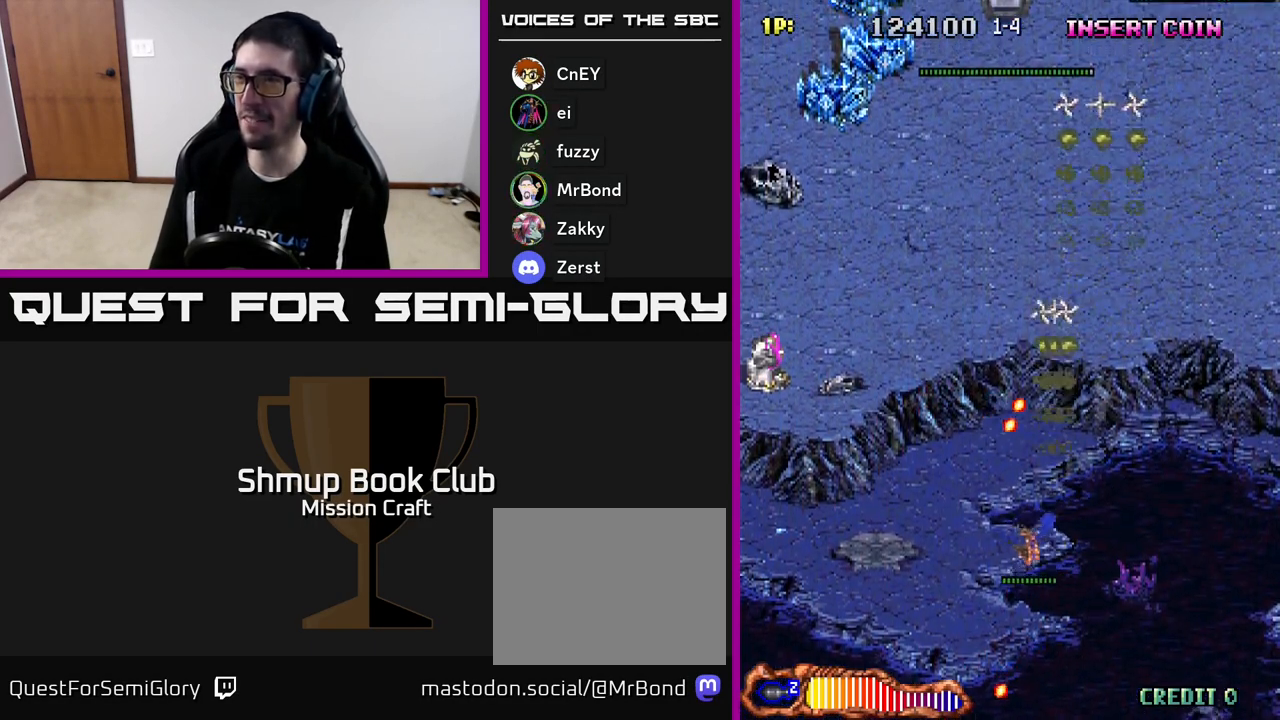
{"buttons": ["R2", "DPAD_LEFT"], "left_stick": "center", "events": [[33, "DPAD_DOWN", "up"]]}
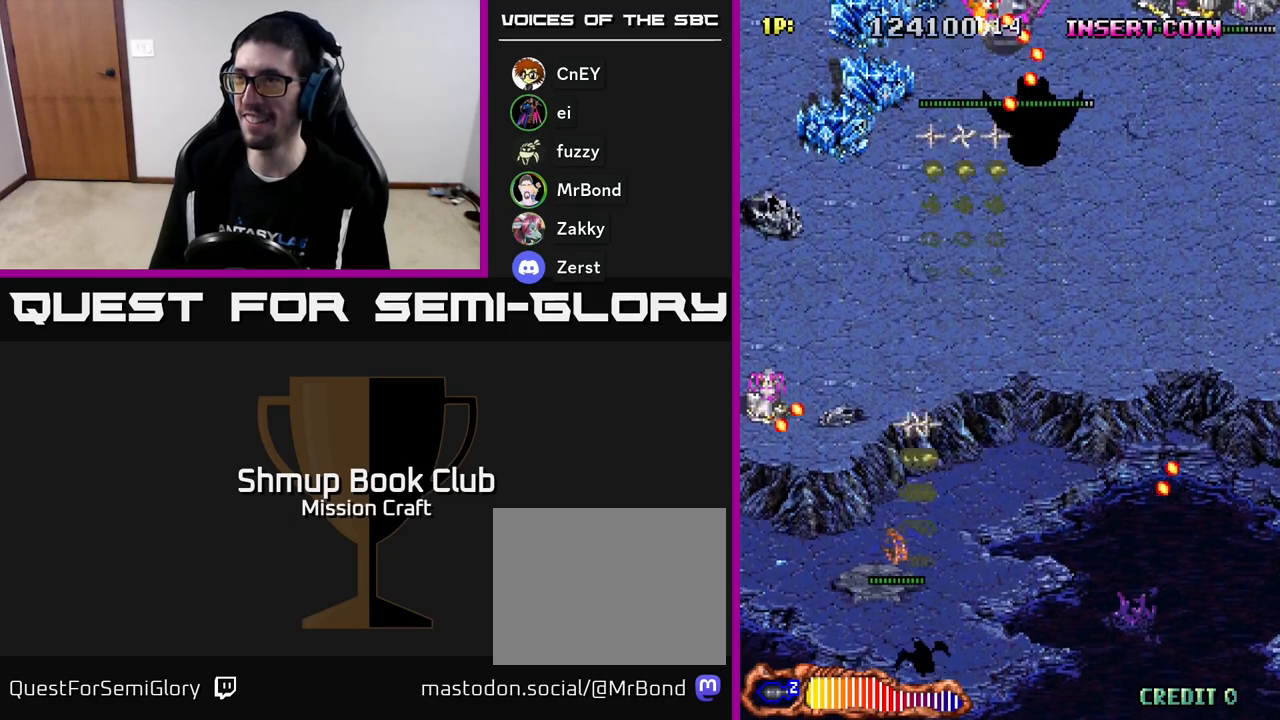
{"buttons": ["R2", "DPAD_UP", "DPAD_LEFT"], "left_stick": "center", "events": [[383, "DPAD_UP", "down"]]}
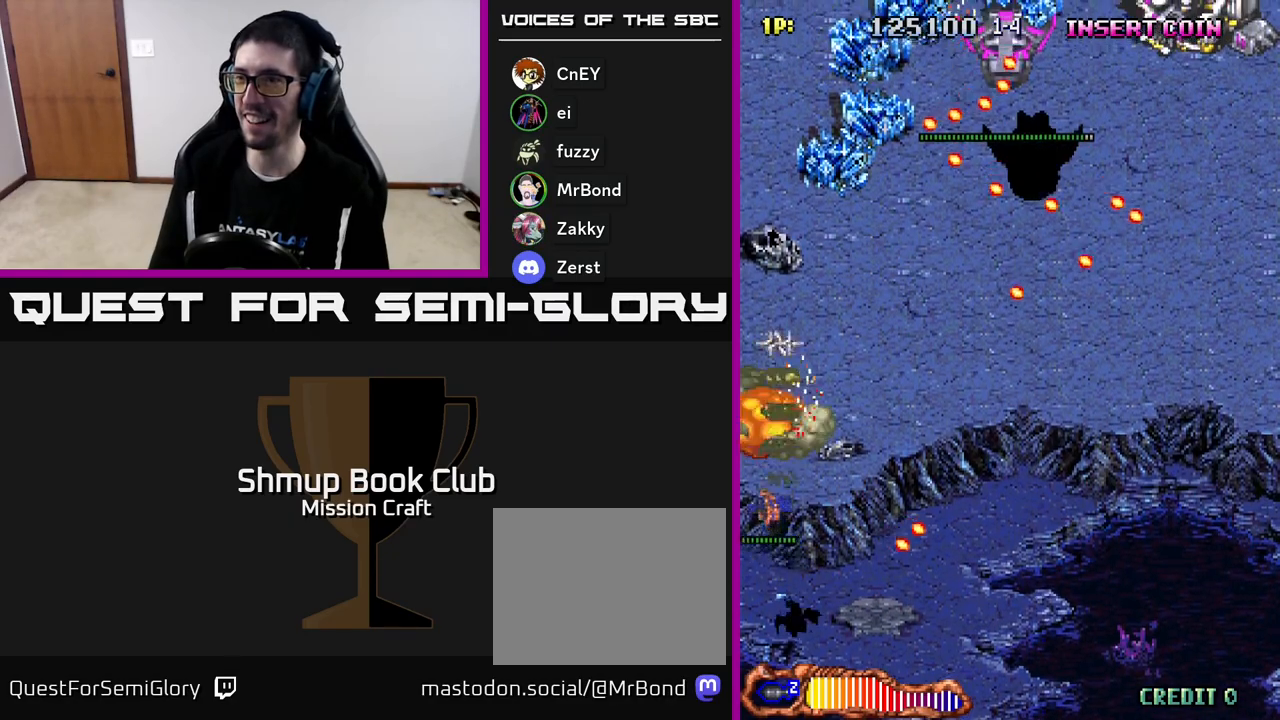
{"buttons": ["R2", "DPAD_DOWN", "DPAD_RIGHT"], "left_stick": "center", "events": [[117, "DPAD_LEFT", "up"], [167, "DPAD_RIGHT", "down"], [283, "DPAD_UP", "up"], [433, "DPAD_DOWN", "down"]]}
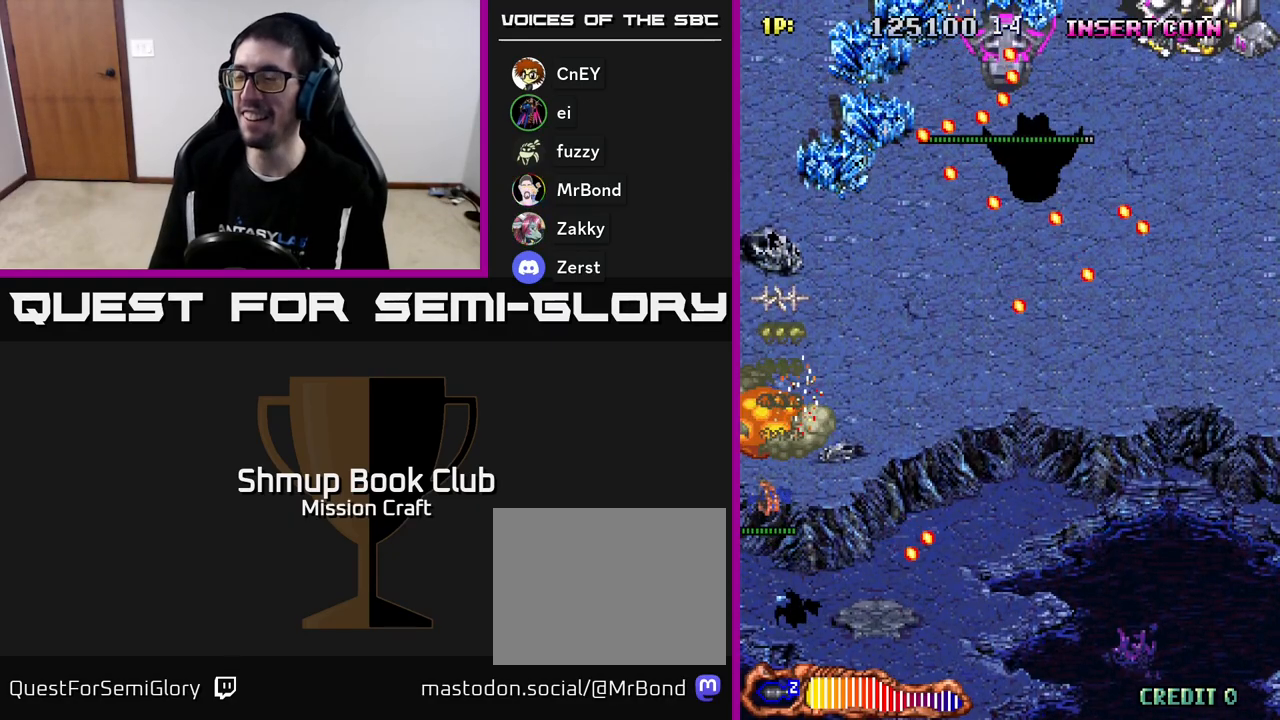
{"buttons": ["R2", "DPAD_RIGHT"], "left_stick": "center", "events": [[367, "DPAD_DOWN", "up"]]}
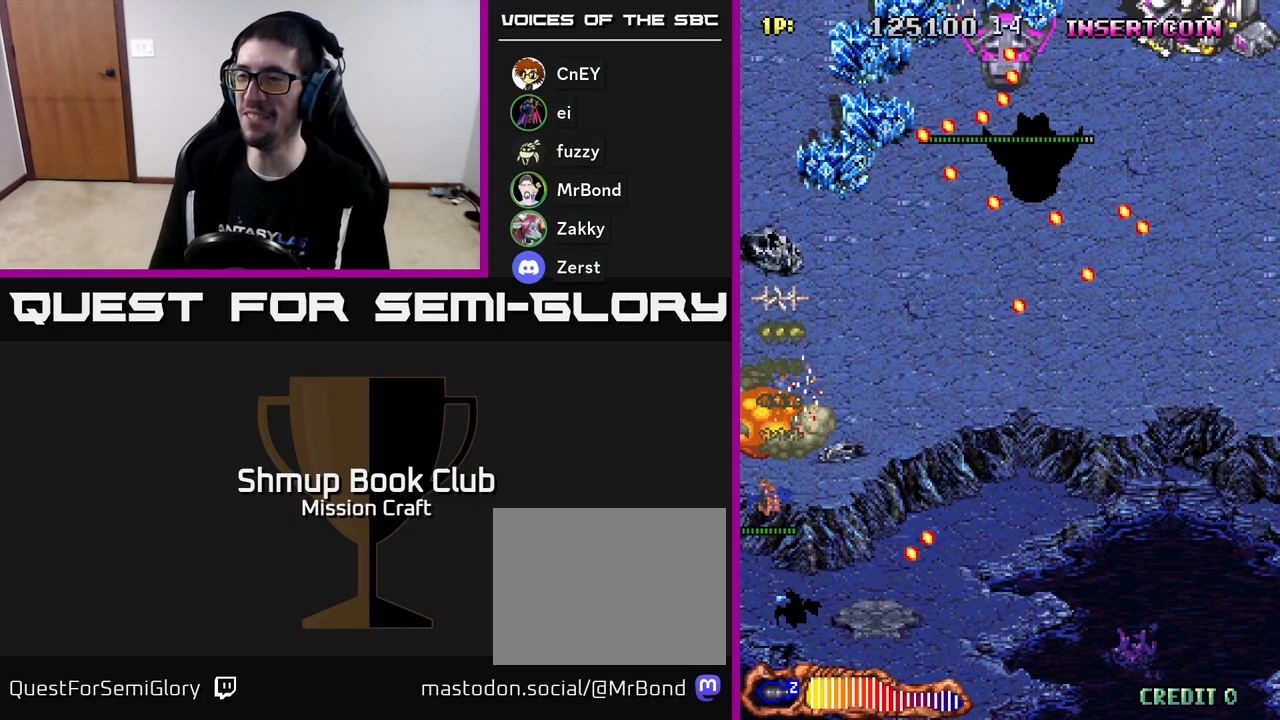
{"buttons": ["R2", "DPAD_RIGHT"], "left_stick": "center", "events": []}
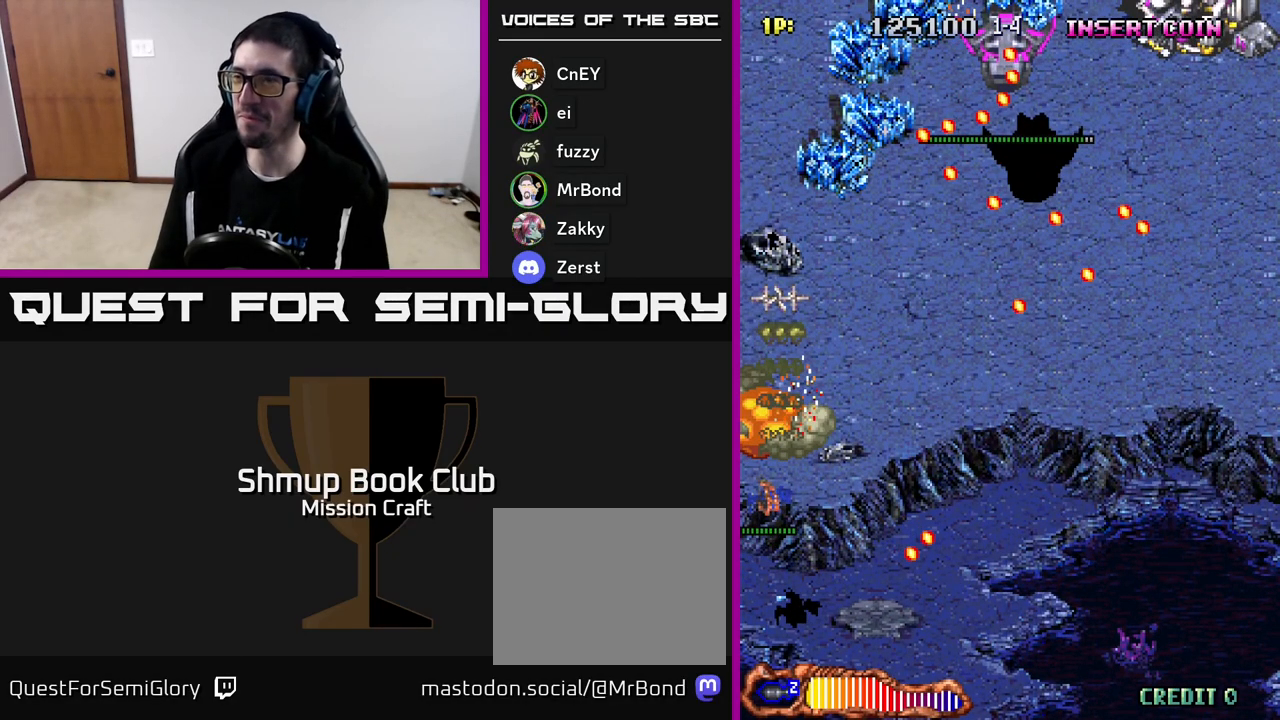
{"buttons": ["R2", "DPAD_RIGHT"], "left_stick": "center", "events": []}